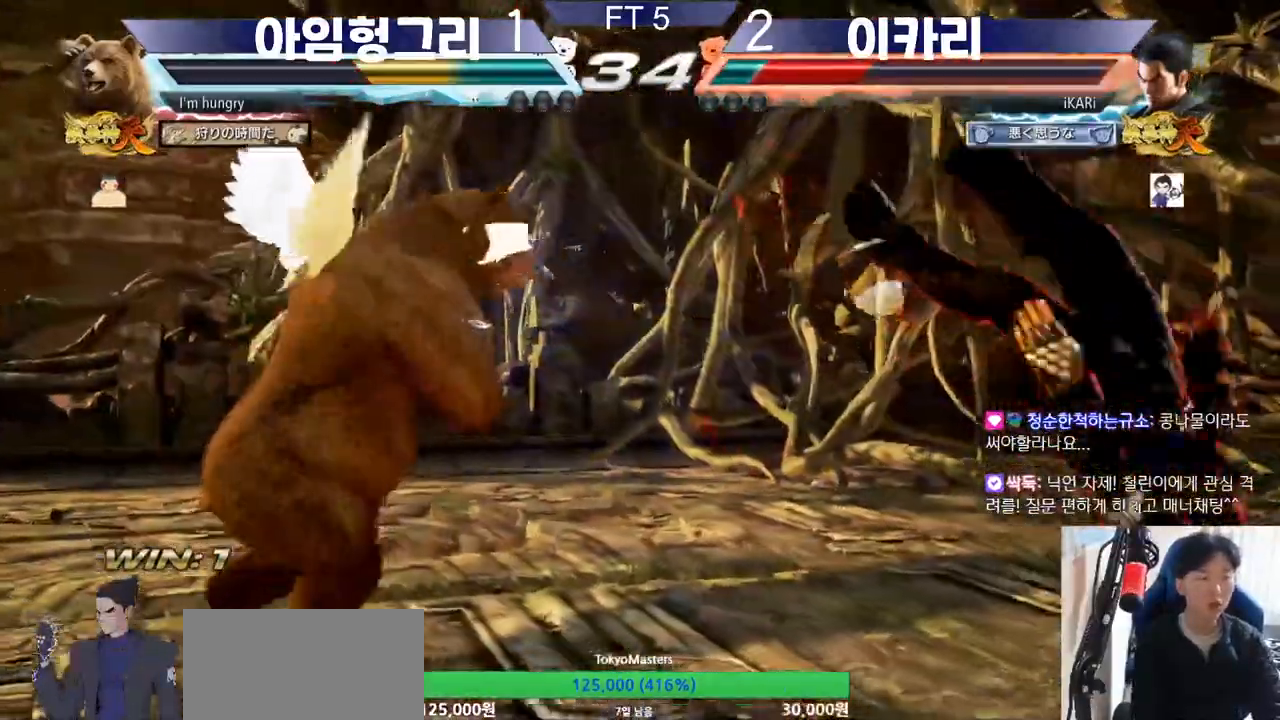
Gameplay with a controller (arcade stick); each line is a JSON object with the inputs held at the frame after it. "events" lists button and stick changes between this image and that frame as [ms after this image, input, new state], when the widget could be followed in between. Not read: L3 LP MK MP R3.
{"buttons": [], "left_stick": "center", "events": []}
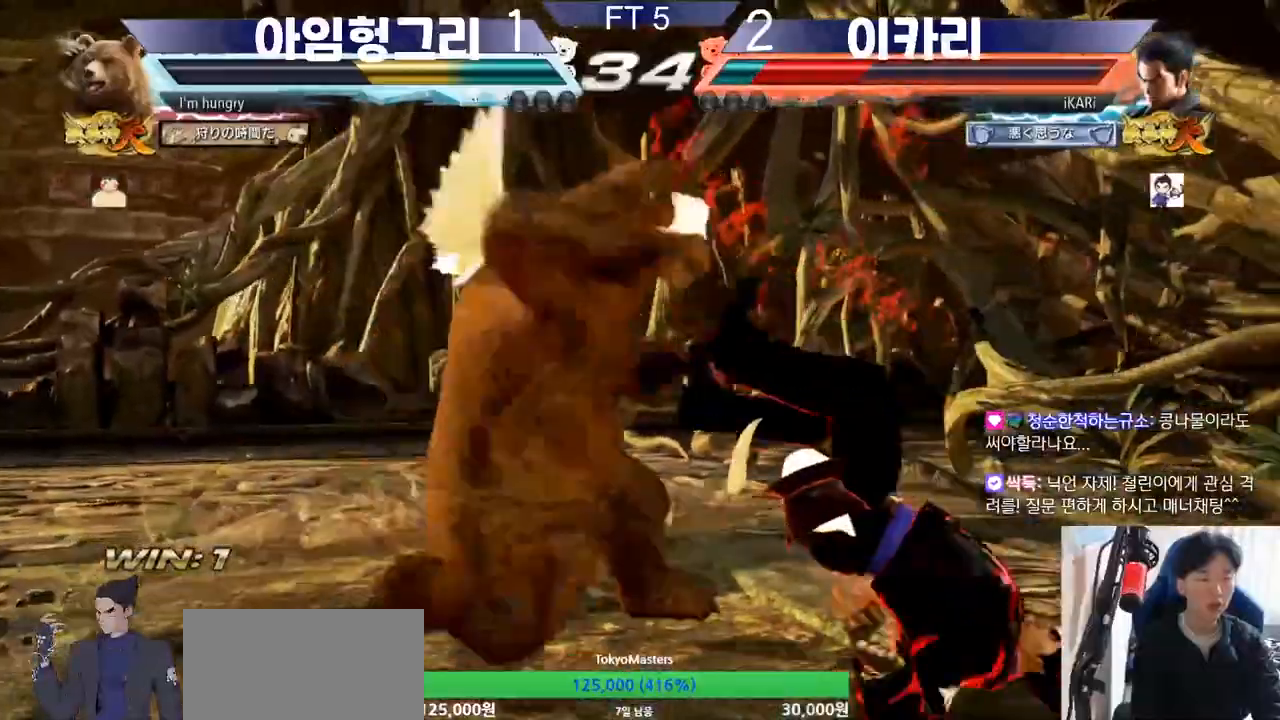
{"buttons": [], "left_stick": "center", "events": []}
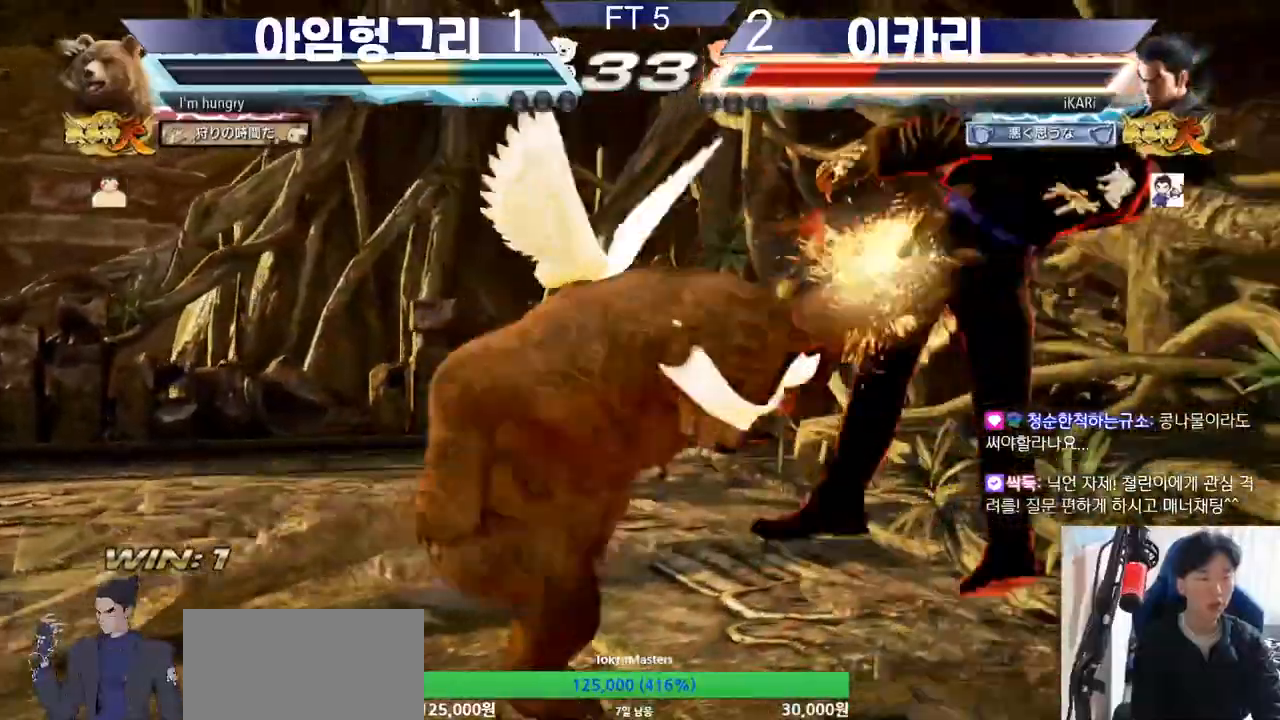
{"buttons": [], "left_stick": "center", "events": []}
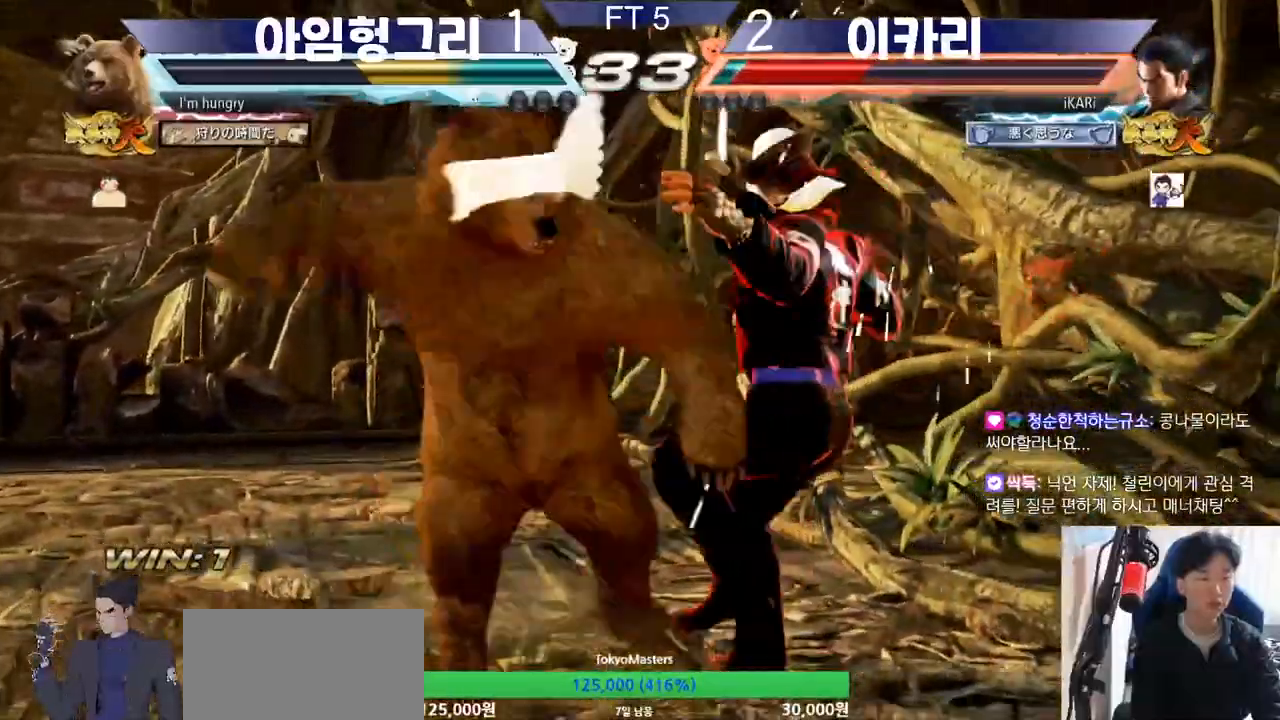
{"buttons": [], "left_stick": "center", "events": []}
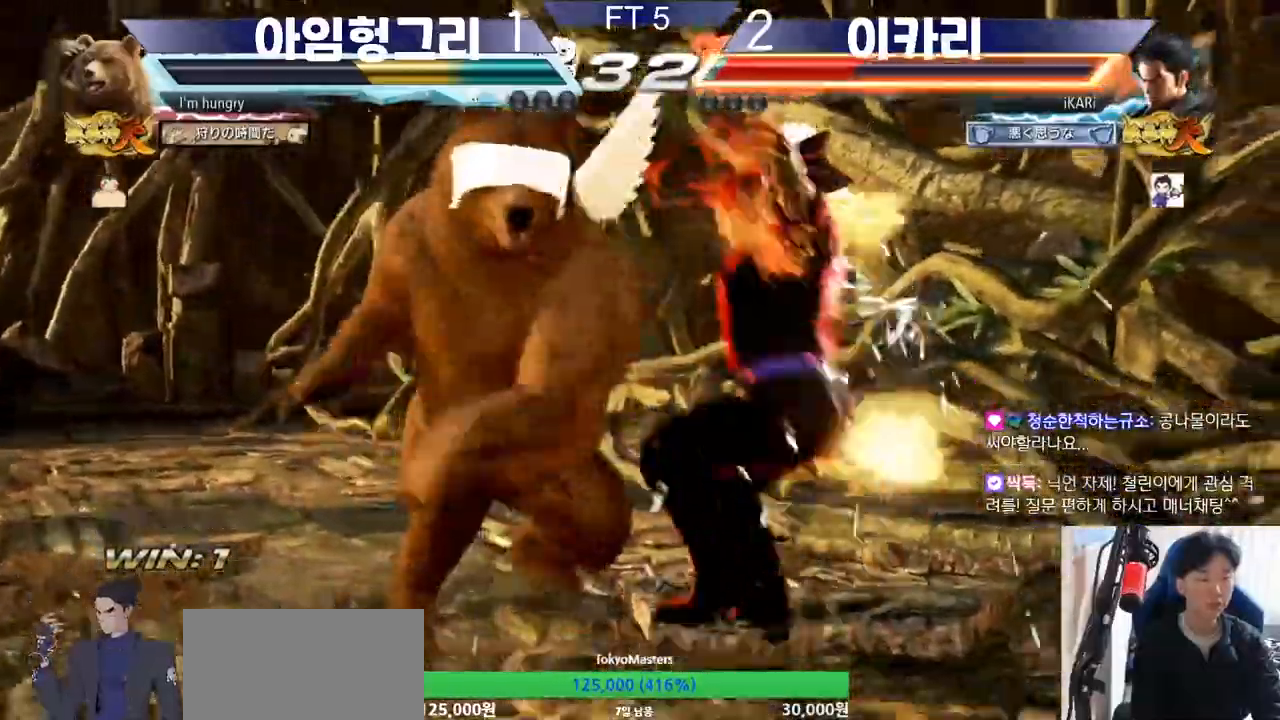
{"buttons": ["SQUARE", "TRIANGLE"], "left_stick": "center", "events": [[267, "SQUARE", "down"], [284, "SQUARE", "up"], [367, "SQUARE", "down"], [384, "TRIANGLE", "down"], [400, "SQUARE", "up"], [450, "TRIANGLE", "up"], [484, "SQUARE", "down"], [500, "TRIANGLE", "down"]]}
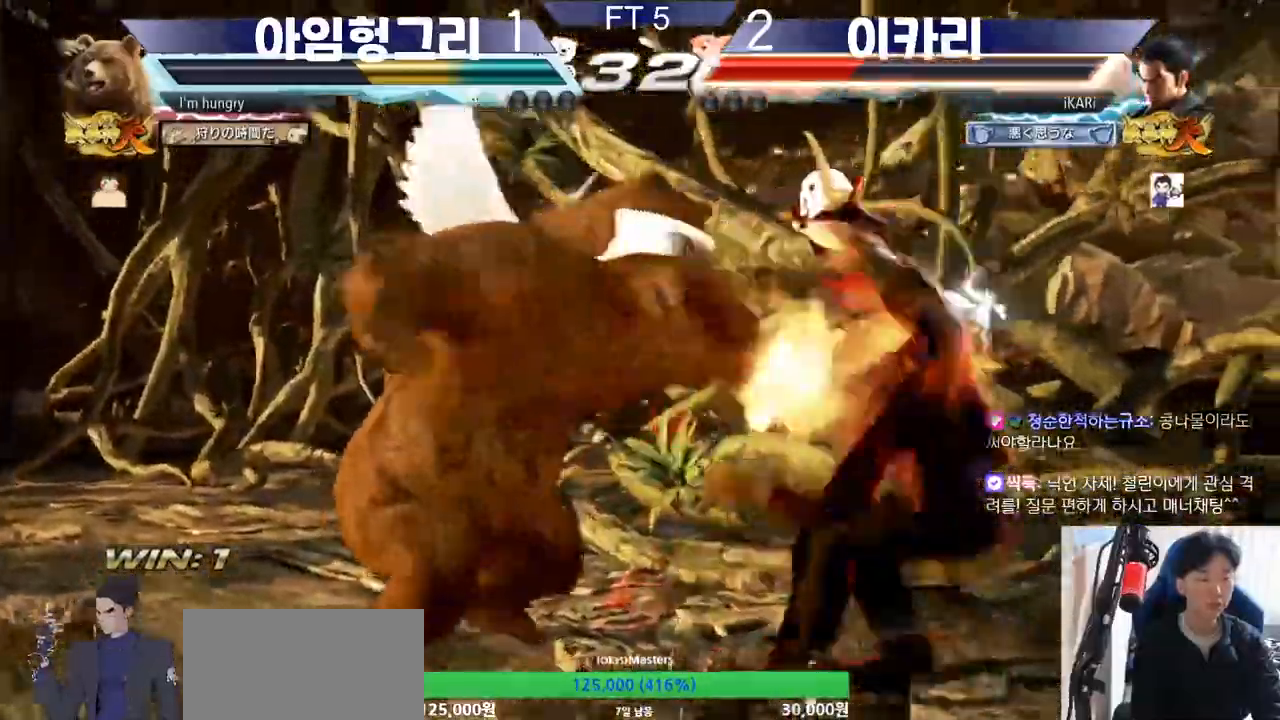
{"buttons": [], "left_stick": "center", "events": [[34, "SQUARE", "up"], [67, "SQUARE", "down"], [67, "TRIANGLE", "up"], [101, "TRIANGLE", "down"], [134, "SQUARE", "up"], [151, "TRIANGLE", "up"], [201, "SQUARE", "down"], [201, "TRIANGLE", "down"], [251, "SQUARE", "up"], [301, "SQUARE", "down"], [384, "TRIANGLE", "up"], [401, "TRIANGLE", "down"], [451, "SQUARE", "up"], [484, "TRIANGLE", "up"]]}